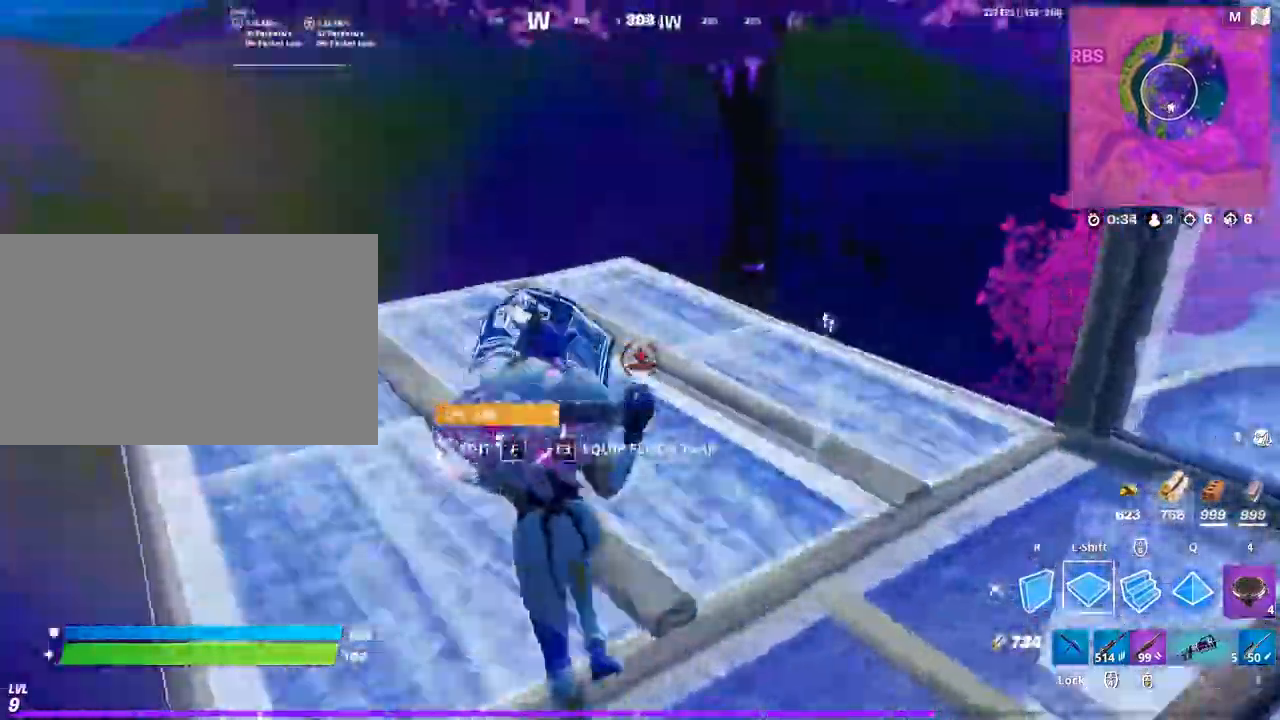
Gameplay with keyboard and mouse; each line is a JSON object with the keys and mouse buttons held at the frame after it. "events" lists presses ("down") and releases ("up") of "1", "2", "3", "4", "5", "a", "alt", "c", "caps_lock", "ctrl", "d", "e", "f", "g", "q", "r", "s", "shift", "space", "t", "tab", "v", "w", "x", "z", "mouse_left", "mouse_wheel" and "mouse_right" between this image and that frame as [ms after this image, input, new state], when the widget could be followed in between. "mouse_left", "mouse_wheel", "mouse_right" = the "left", "wheel", "right" buttons of the "mouse" list. No other keys are recorded. "wheel" means that the mouse wheel is clicked or scrolled. "mouse_move" is the direction in which the mouse moves at that frame (one of eight, or "still"), when it could be read.
{"keys": ["a", "w"], "mouse": ["left"], "mouse_move": "right", "events": [[67, "r", "down"], [167, "space", "down"], [200, "r", "up"], [400, "space", "up"]]}
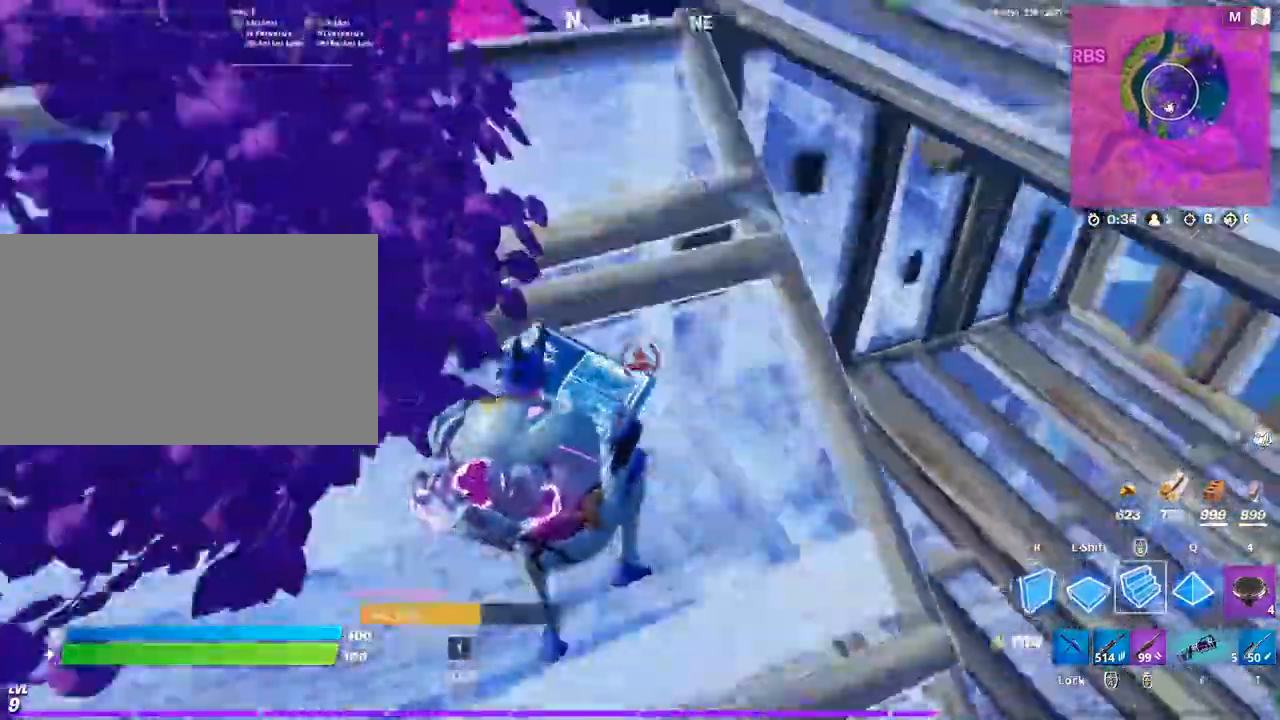
{"keys": ["d", "w"], "mouse": [], "mouse_move": "left", "events": [[33, "r", "down"], [133, "r", "up"], [167, "a", "up"], [267, "d", "down"], [500, "mouse_left", "up"]]}
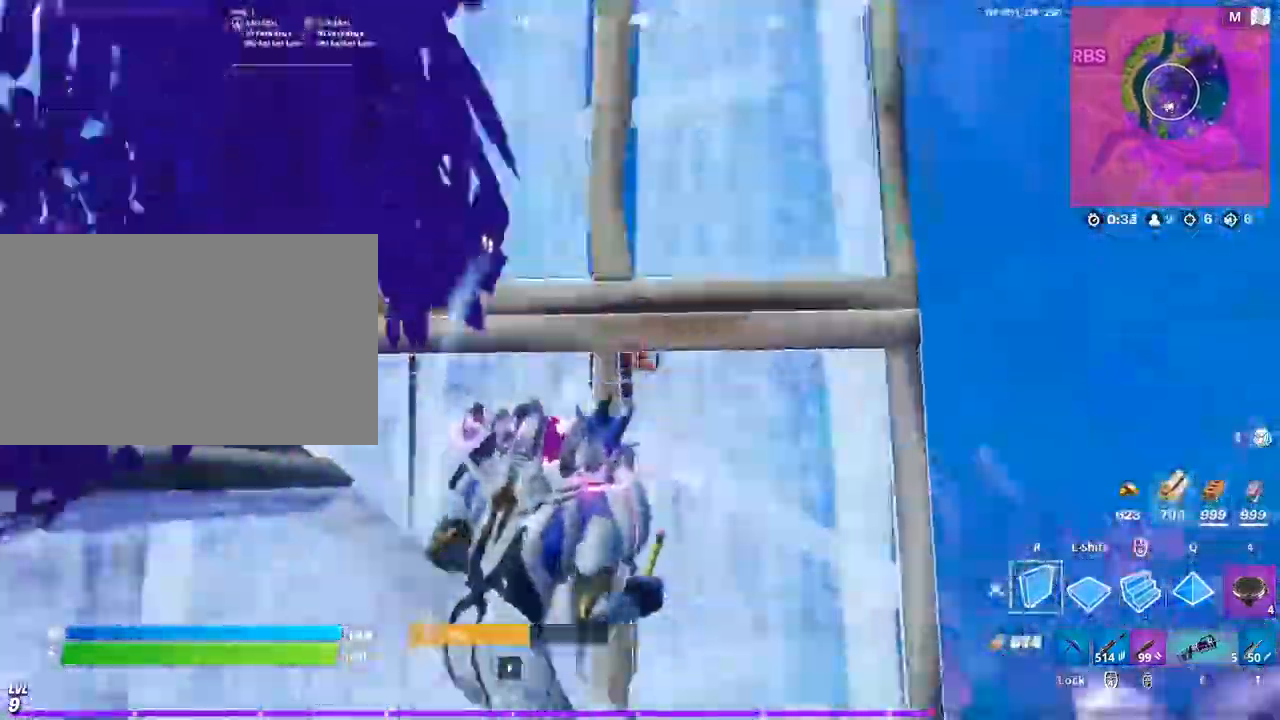
{"keys": ["d", "space"], "mouse": [], "mouse_move": "left", "events": [[233, "mouse_wheel", "down"], [333, "mouse_wheel", "up"], [367, "space", "down"], [433, "shift", "down"], [433, "w", "up"], [500, "shift", "up"]]}
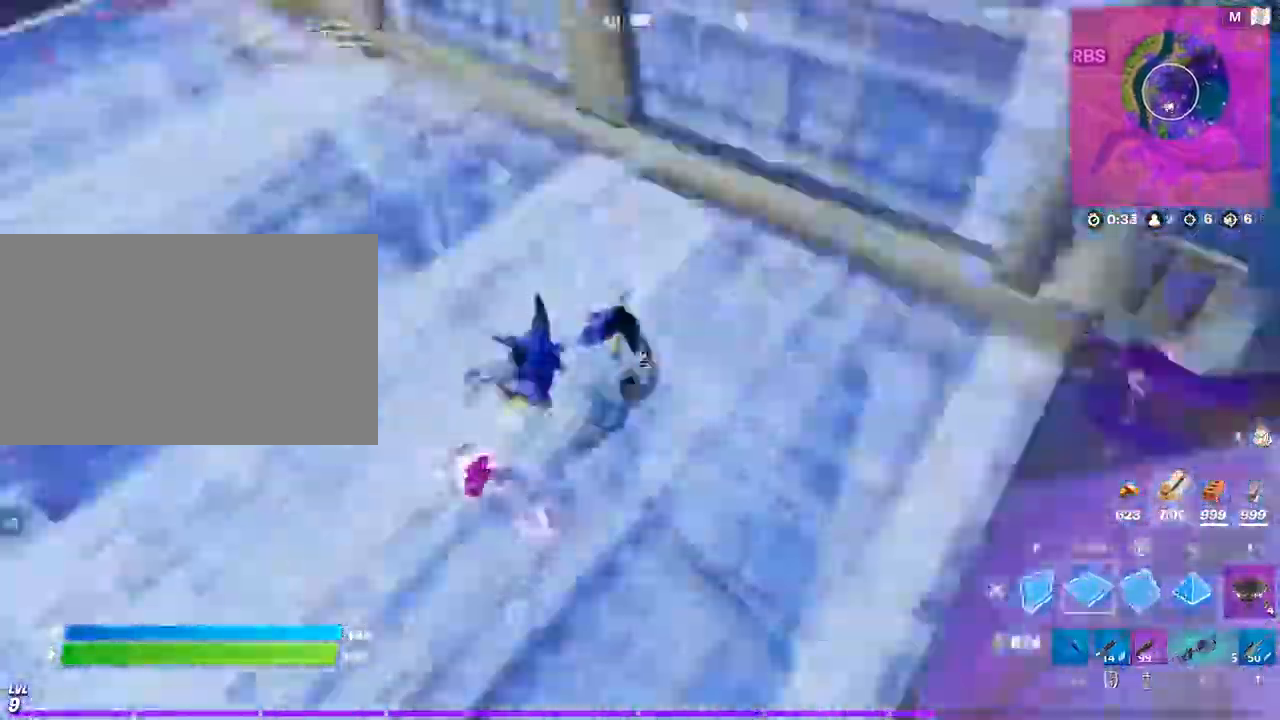
{"keys": ["d", "w"], "mouse": ["left"], "mouse_move": "up", "events": [[100, "space", "up"], [167, "a", "down"], [167, "mouse_left", "down"], [233, "d", "up"], [333, "d", "down"], [433, "a", "up"], [433, "w", "down"]]}
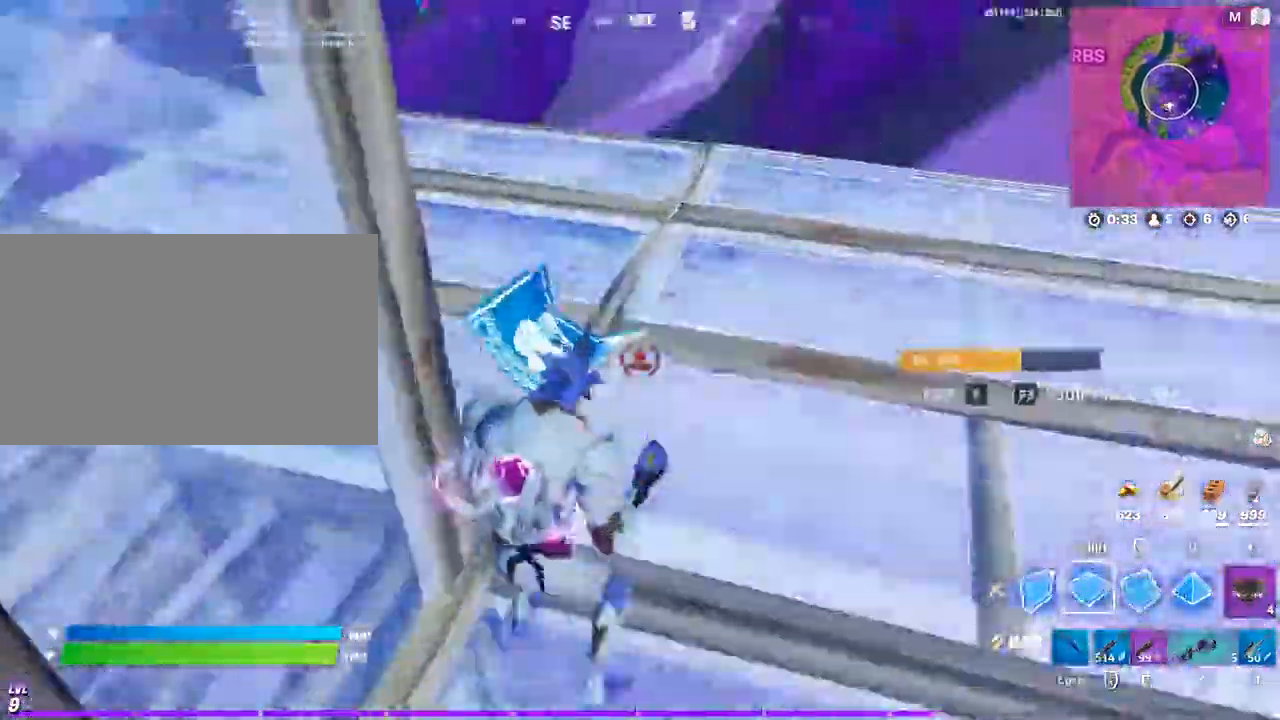
{"keys": ["d", "space", "w"], "mouse": ["left"], "mouse_move": "left", "events": [[400, "space", "down"]]}
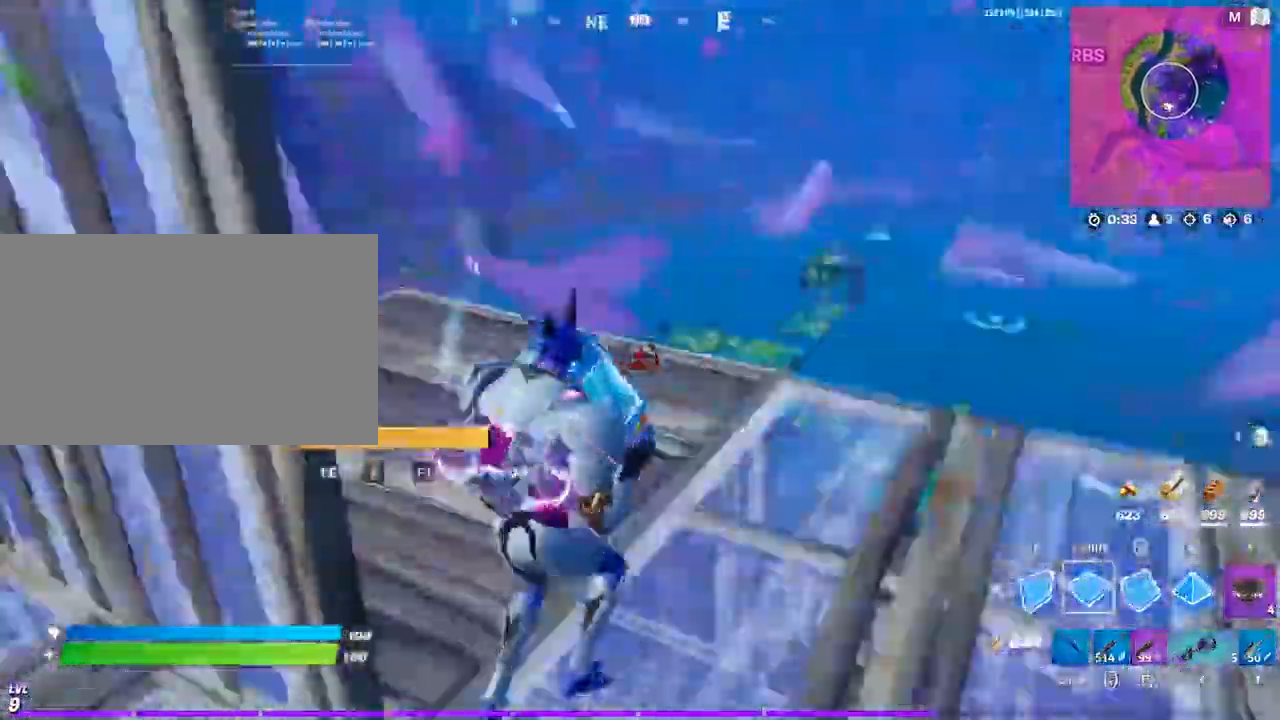
{"keys": ["a", "w"], "mouse": [], "mouse_move": "up-left", "events": [[33, "d", "up"], [133, "a", "down"], [200, "space", "up"], [467, "mouse_left", "up"]]}
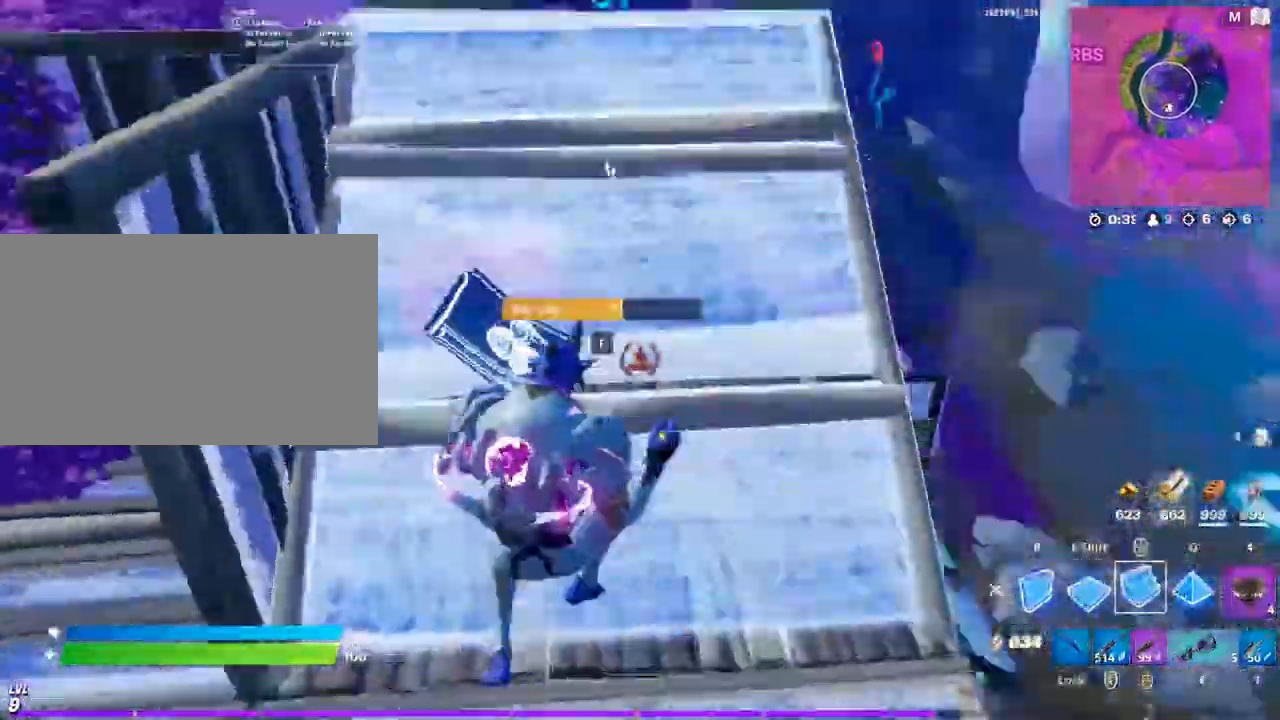
{"keys": ["d", "w"], "mouse": [], "mouse_move": "still", "events": [[100, "mouse_wheel", "down"], [133, "mouse_wheel", "up"], [167, "a", "up"], [433, "d", "down"]]}
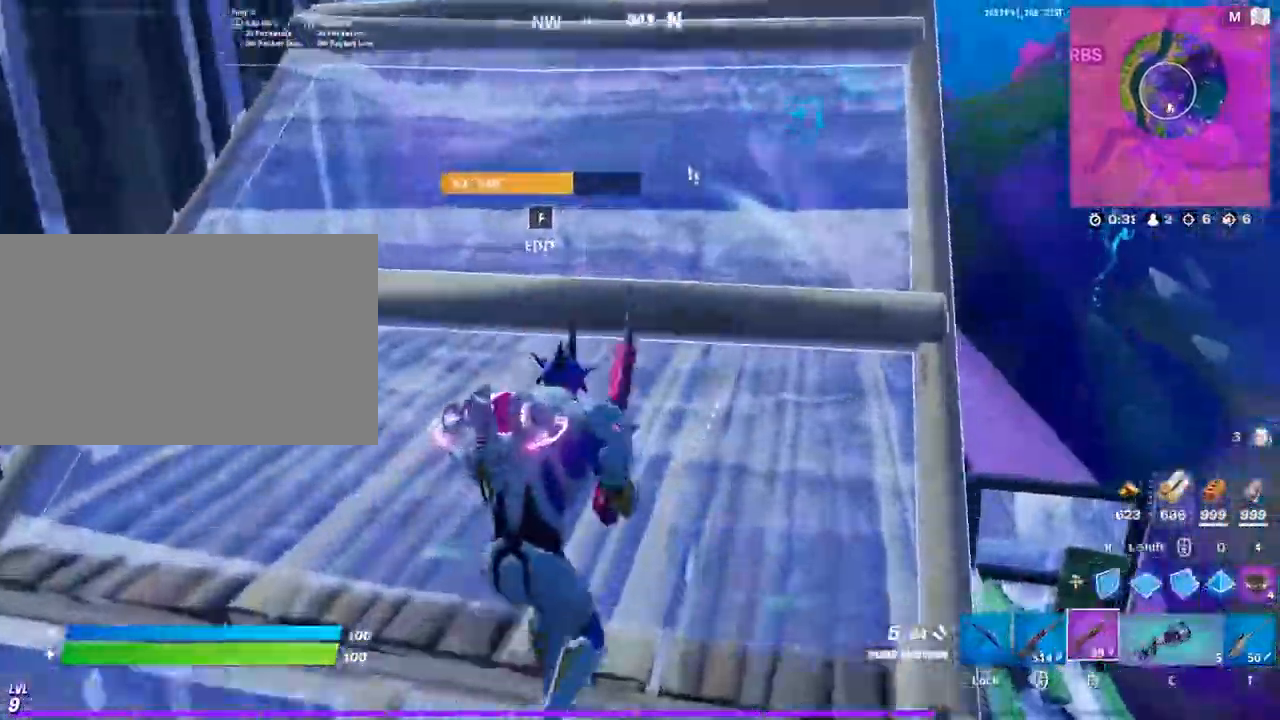
{"keys": ["a"], "mouse": [], "mouse_move": "still", "events": [[33, "space", "down"], [133, "a", "down"], [233, "d", "up"], [233, "space", "up"], [467, "w", "up"]]}
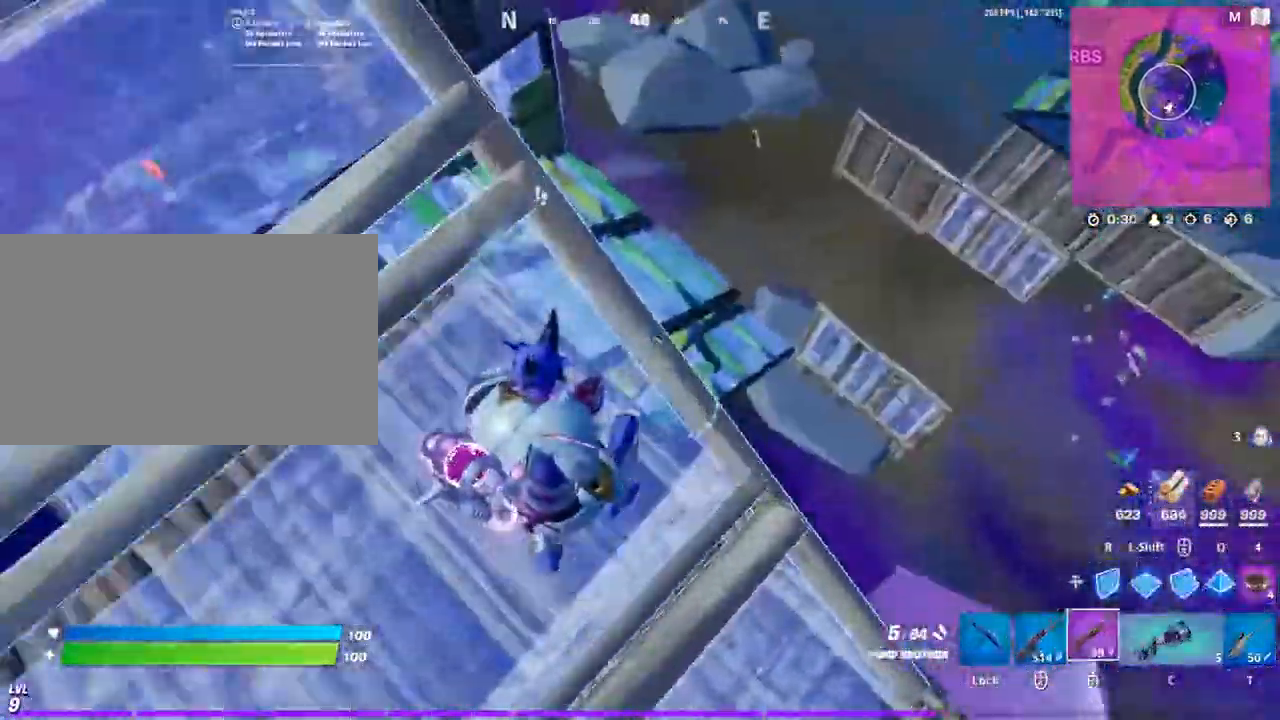
{"keys": ["a"], "mouse": [], "mouse_move": "left", "events": [[100, "w", "down"], [200, "d", "down"], [233, "w", "up"], [367, "a", "up"], [367, "d", "up"], [433, "a", "down"]]}
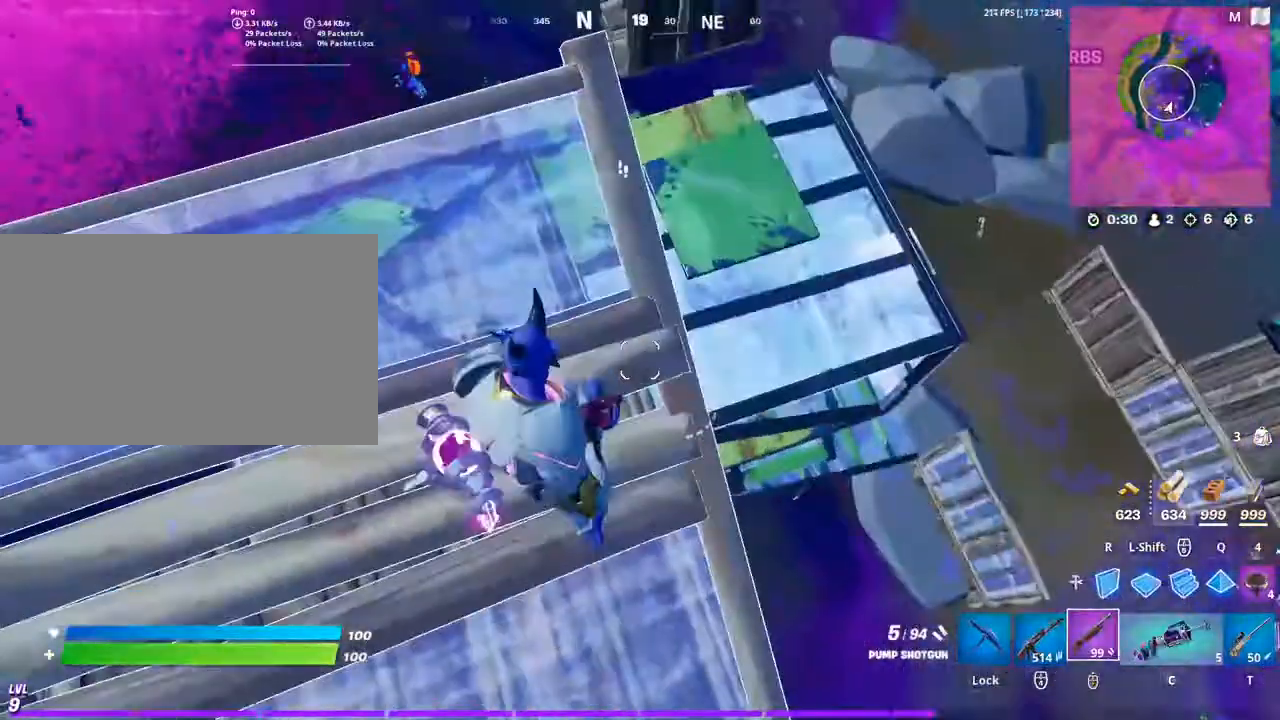
{"keys": [], "mouse": [], "mouse_move": "left", "events": [[100, "d", "down"], [100, "w", "down"], [200, "a", "up"], [467, "d", "up"], [467, "w", "up"]]}
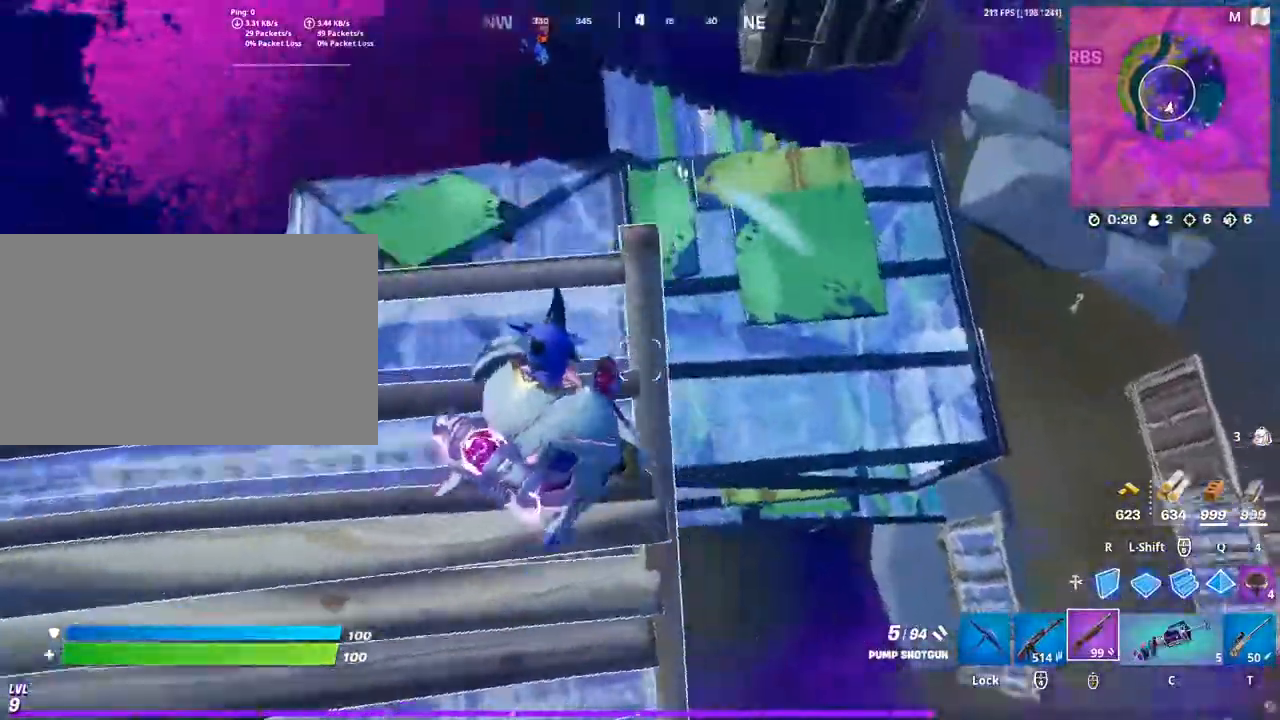
{"keys": ["d"], "mouse": [], "mouse_move": "still", "events": [[33, "a", "down"], [300, "s", "down"], [400, "a", "up"], [400, "d", "down"], [500, "s", "up"]]}
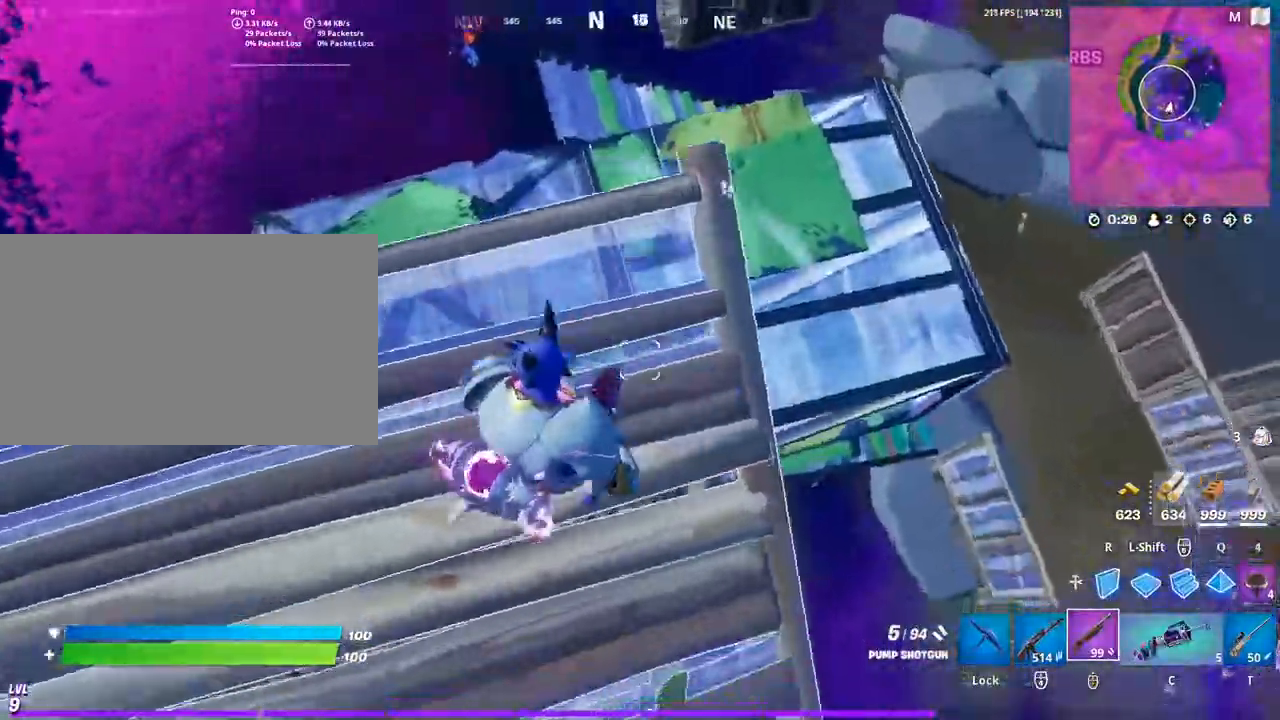
{"keys": ["d", "w"], "mouse": [], "mouse_move": "up-right", "events": [[200, "a", "down"], [233, "d", "up"], [367, "d", "down"], [433, "a", "up"], [433, "w", "down"]]}
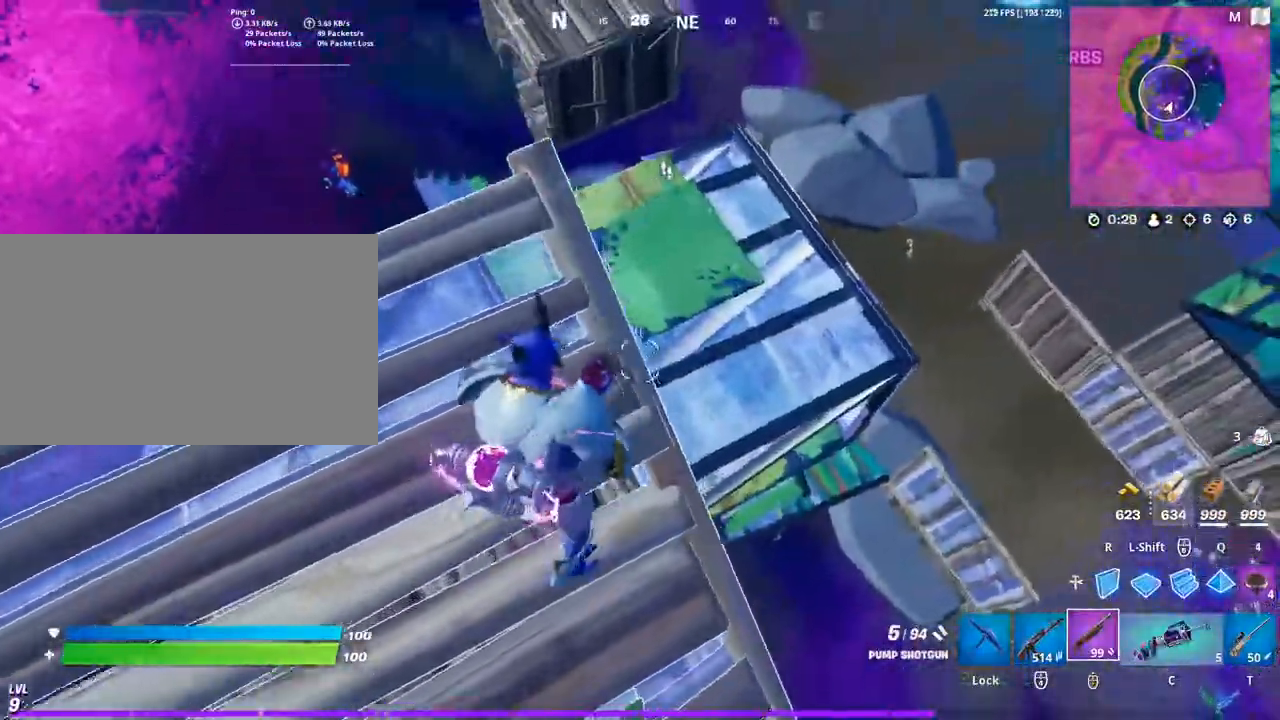
{"keys": ["d", "w"], "mouse": [], "mouse_move": "up-right", "events": [[167, "a", "down"], [167, "d", "up"], [167, "w", "up"], [333, "d", "down"], [333, "w", "down"], [400, "a", "up"]]}
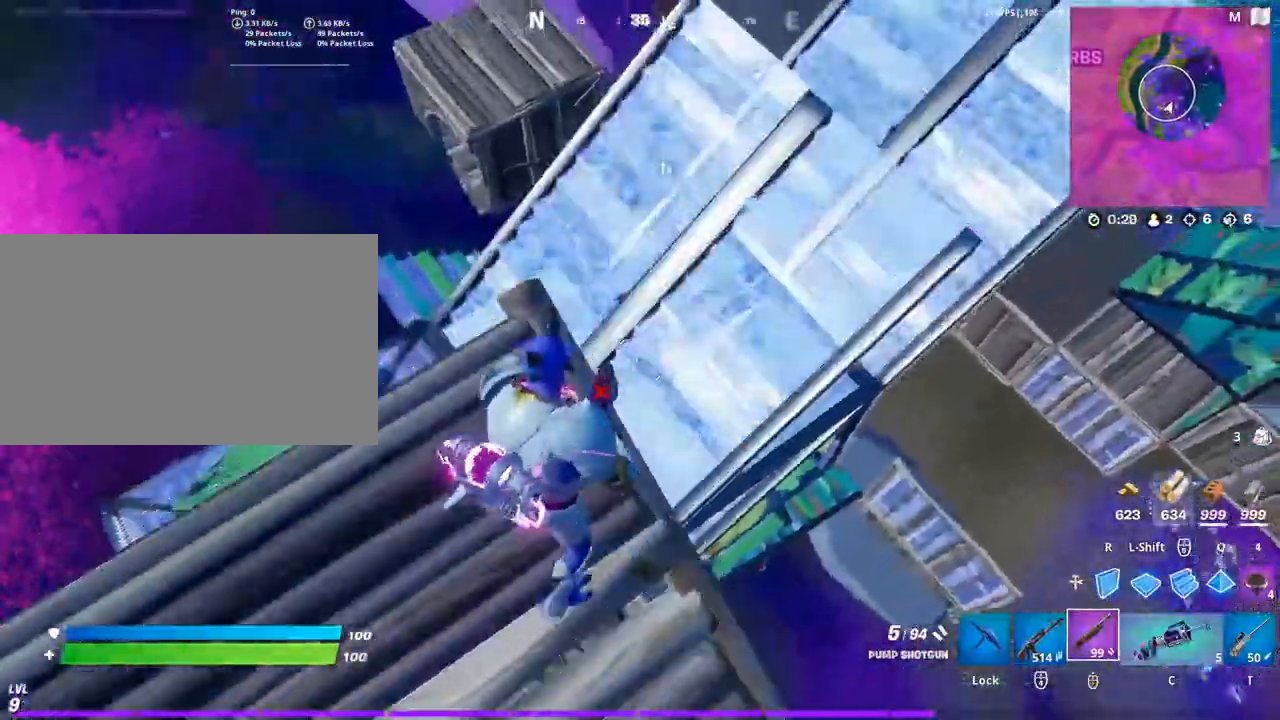
{"keys": ["d", "w"], "mouse": ["left"], "mouse_move": "down-left", "events": [[267, "space", "down"], [300, "shift", "down"], [400, "shift", "up"], [500, "mouse_left", "down"], [500, "space", "up"]]}
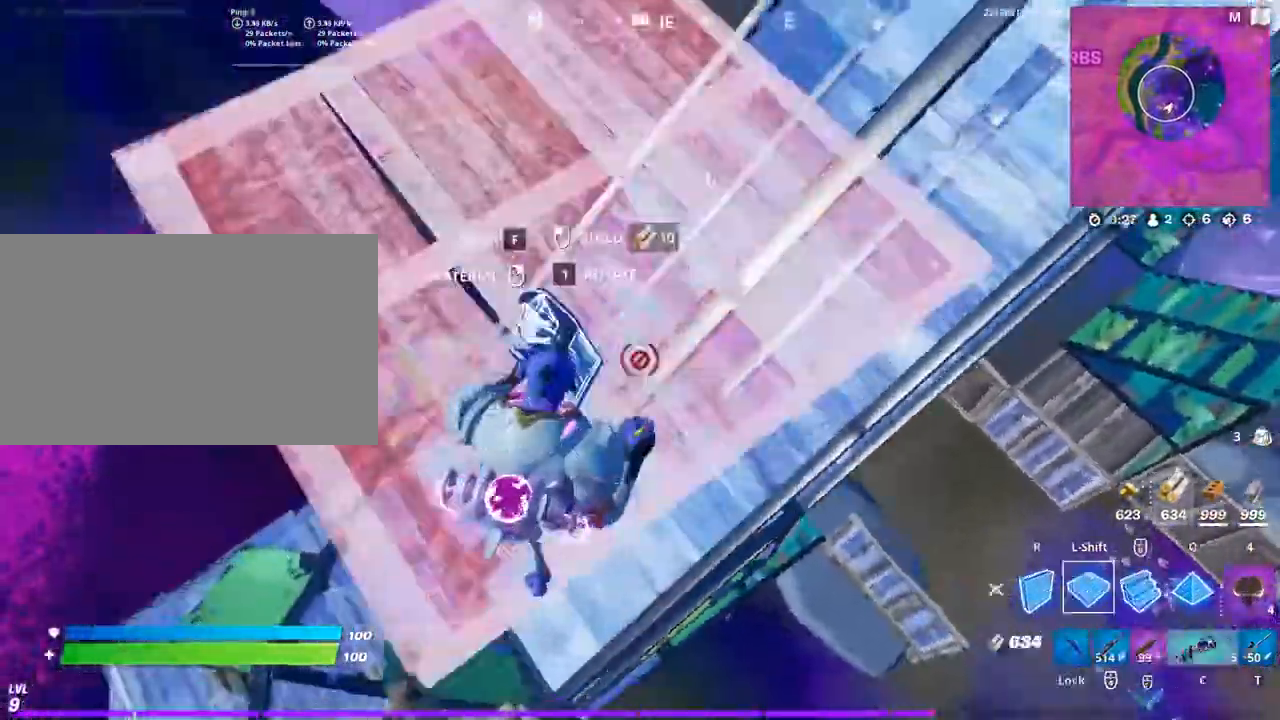
{"keys": ["d", "w"], "mouse": ["left"], "mouse_move": "up", "events": []}
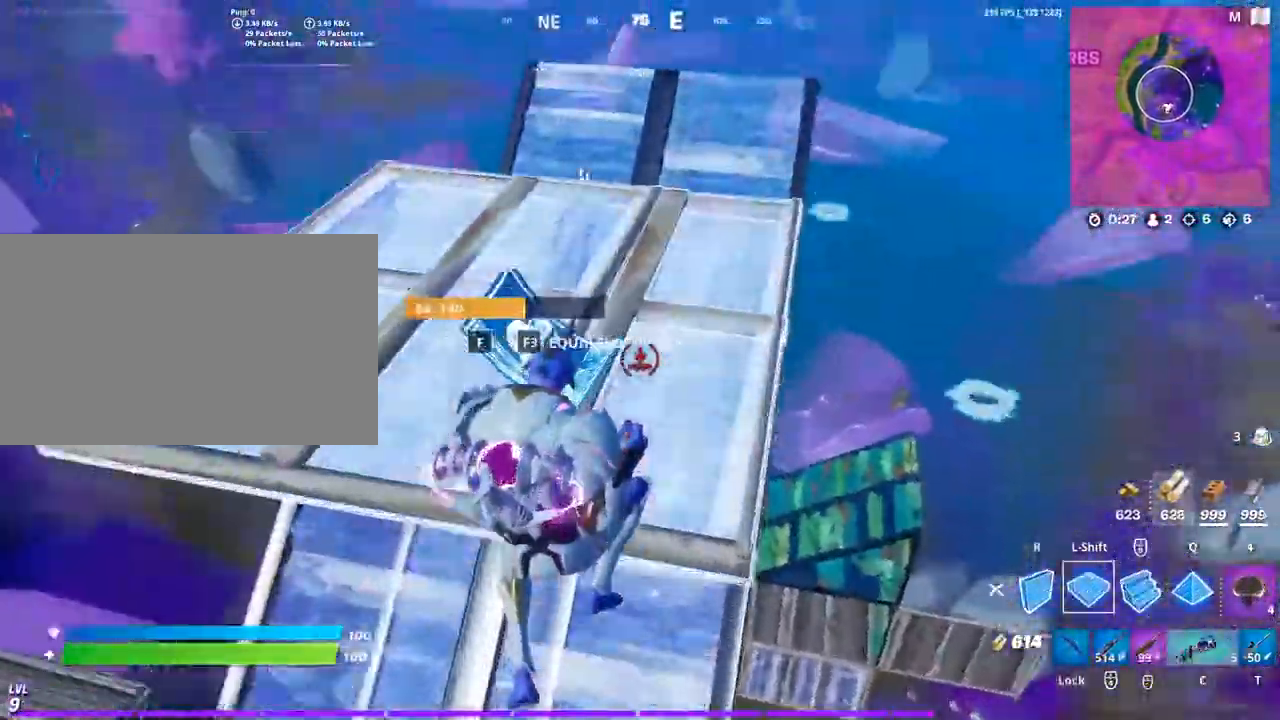
{"keys": ["w"], "mouse": [], "mouse_move": "still", "events": [[233, "mouse_left", "up"], [400, "mouse_wheel", "down"], [433, "mouse_wheel", "up"], [467, "d", "up"]]}
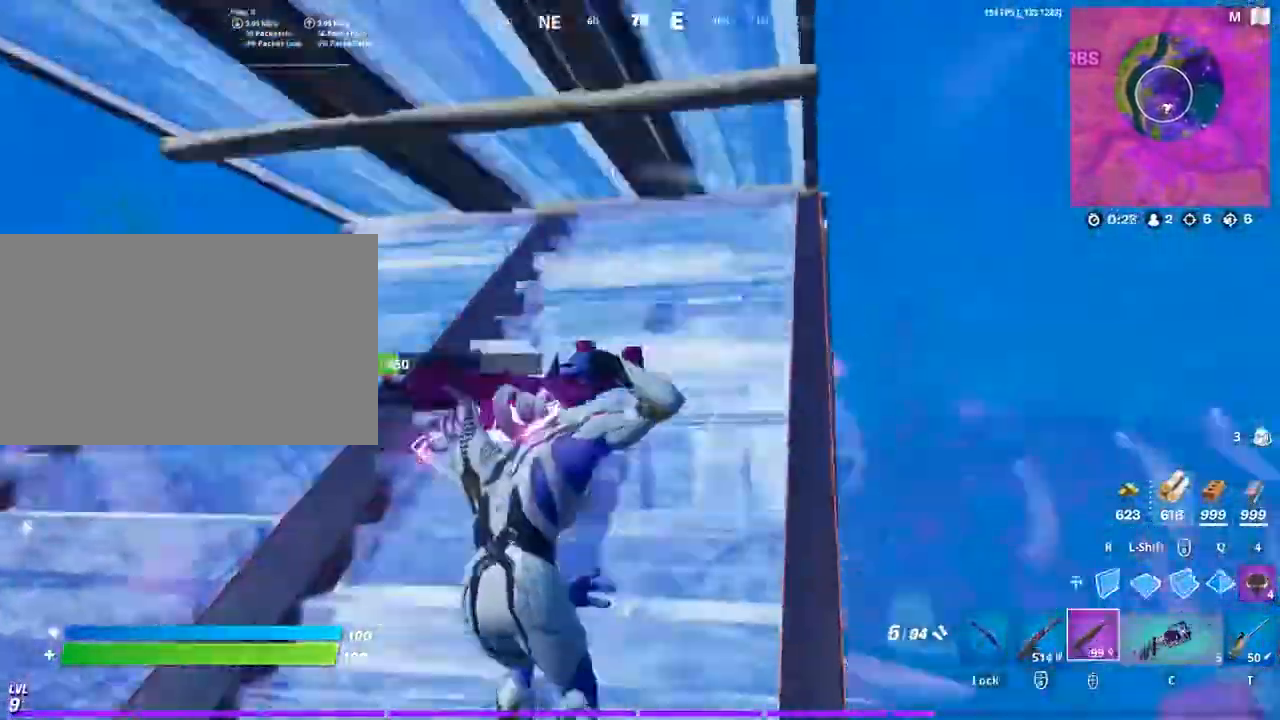
{"keys": ["d", "w"], "mouse": [], "mouse_move": "still", "events": [[67, "f", "down"], [167, "f", "up"], [167, "mouse_left", "down"], [200, "mouse_left", "up"], [300, "d", "down"]]}
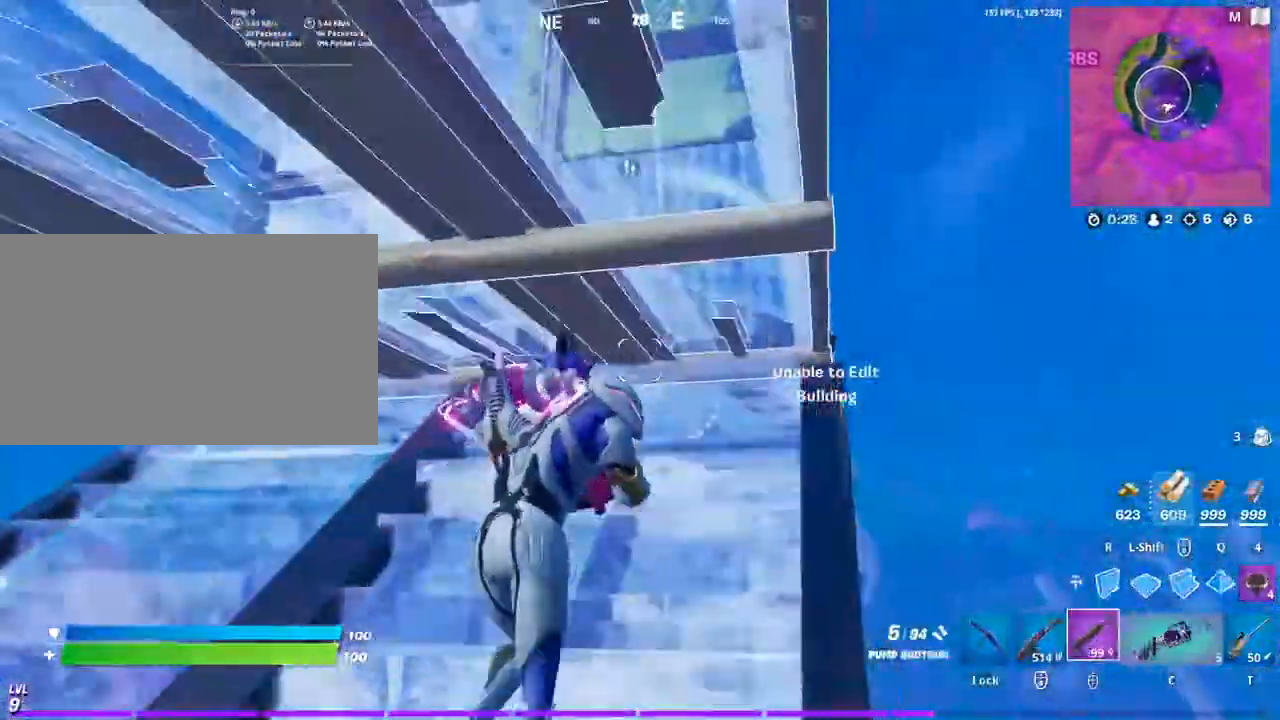
{"keys": ["a", "w"], "mouse": [], "mouse_move": "left", "events": [[33, "d", "up"], [100, "a", "down"], [200, "f", "down"], [267, "f", "up"], [267, "mouse_left", "down"], [367, "mouse_left", "up"]]}
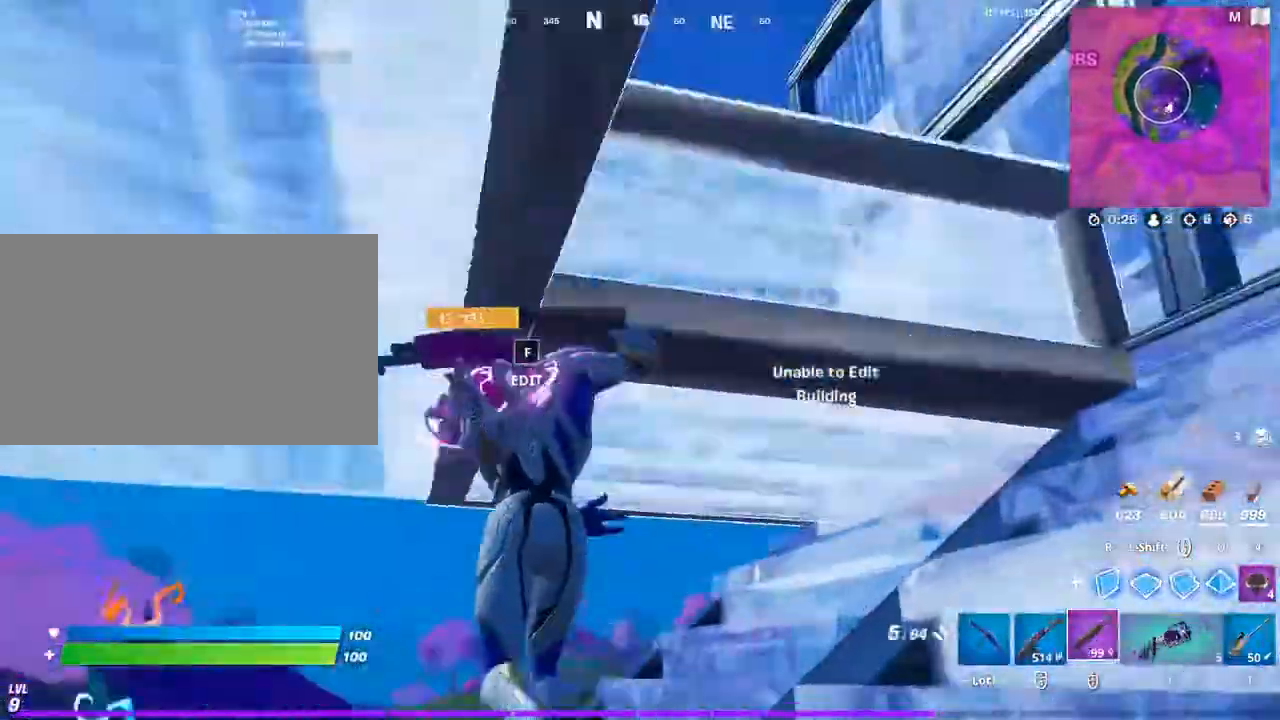
{"keys": ["space", "w"], "mouse": [], "mouse_move": "down-right", "events": [[433, "mouse_right", "down"], [467, "a", "up"], [467, "mouse_right", "up"], [467, "space", "down"]]}
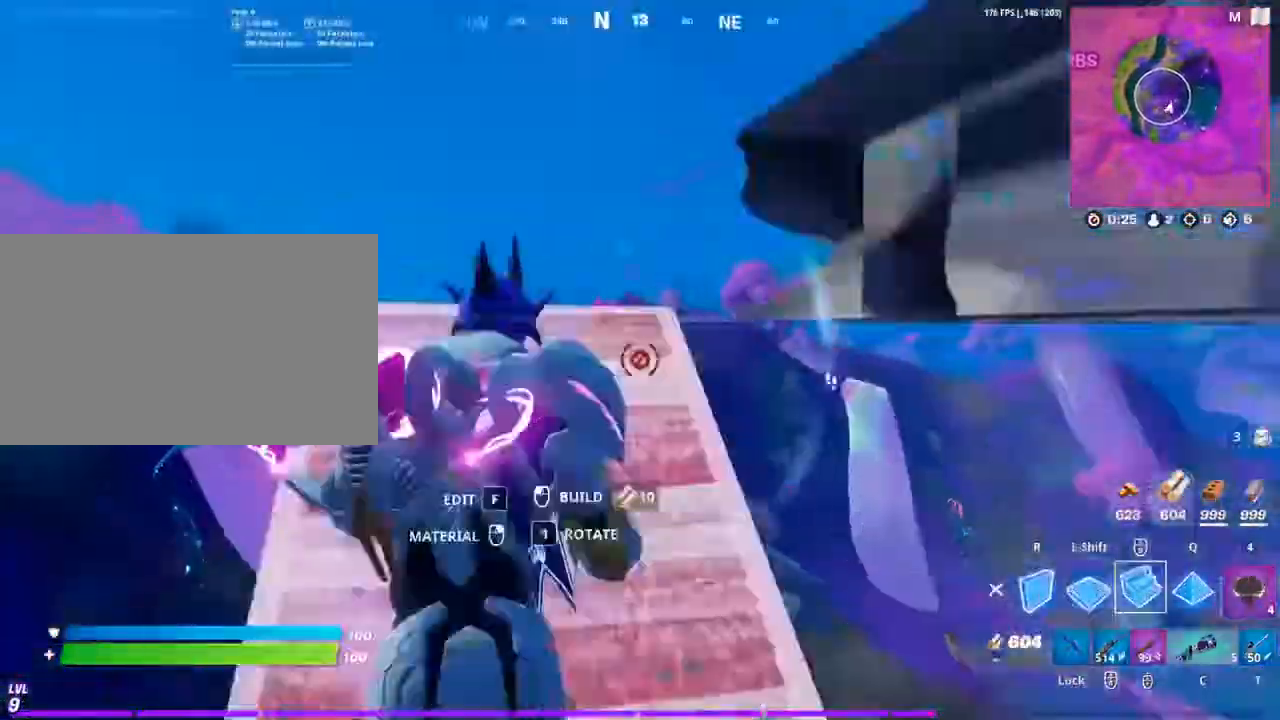
{"keys": ["a", "shift", "space", "w"], "mouse": ["left"], "mouse_move": "up-left", "events": [[33, "a", "down"], [33, "mouse_left", "down"], [167, "shift", "down"], [200, "space", "up"], [267, "r", "down"], [367, "r", "up"], [367, "shift", "up"], [500, "shift", "down"], [500, "space", "down"]]}
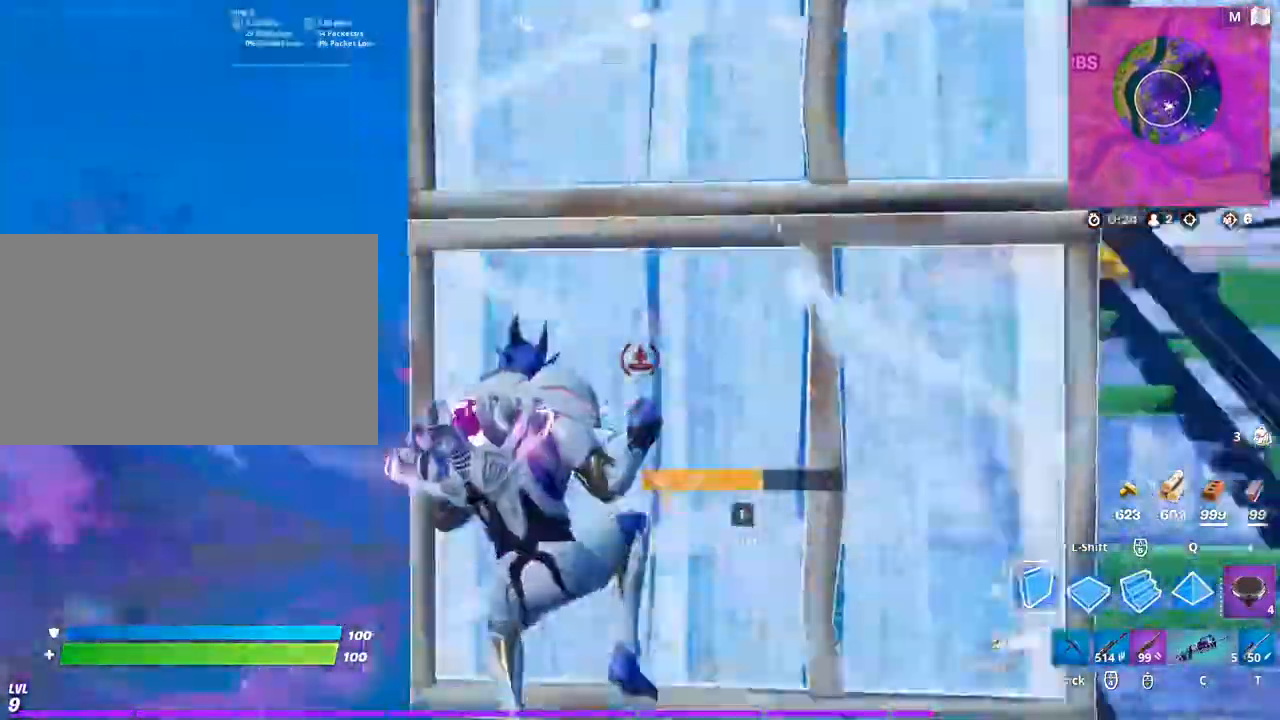
{"keys": ["d", "shift", "w"], "mouse": ["left"], "events": [[100, "a", "up"], [100, "d", "down"], [200, "q", "down"], [233, "space", "up"], [267, "shift", "up"], [333, "q", "up"], [433, "shift", "down"]]}
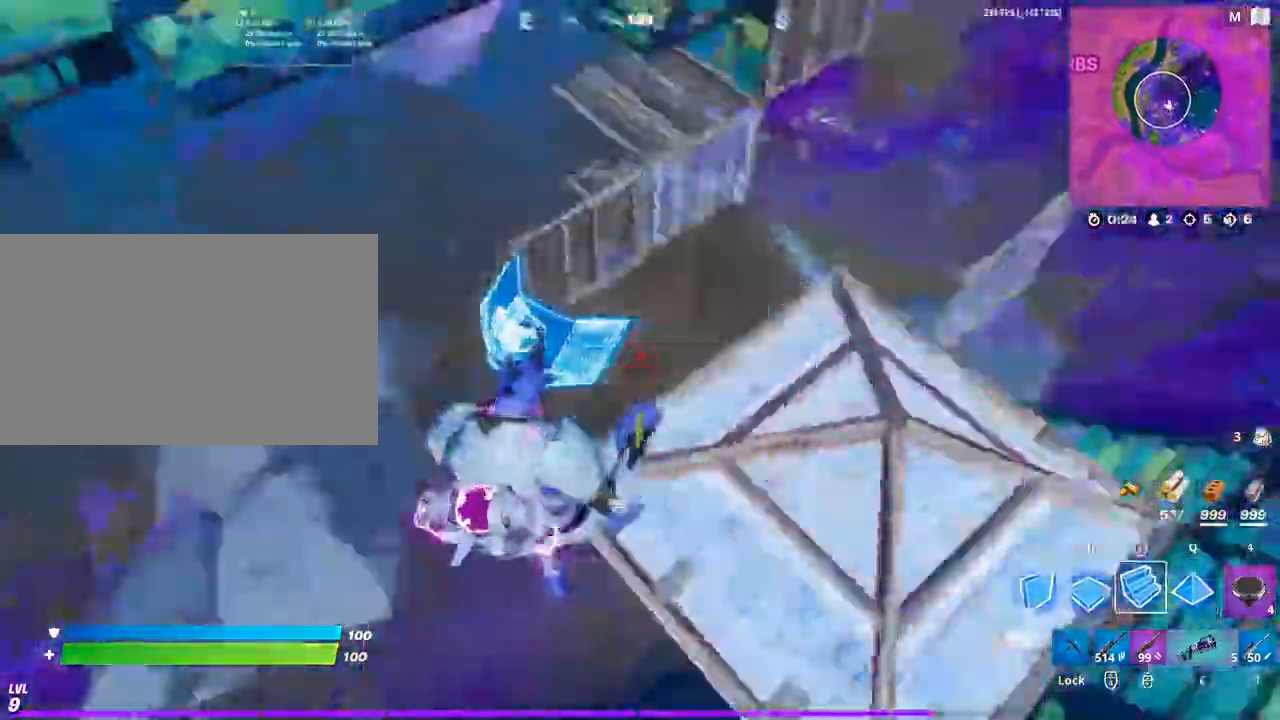
{"keys": ["a", "shift", "w"], "mouse": ["left"], "mouse_move": "up-left", "events": [[67, "shift", "up"], [200, "a", "down"], [200, "d", "up"], [300, "r", "down"], [300, "shift", "down"], [333, "r", "up"]]}
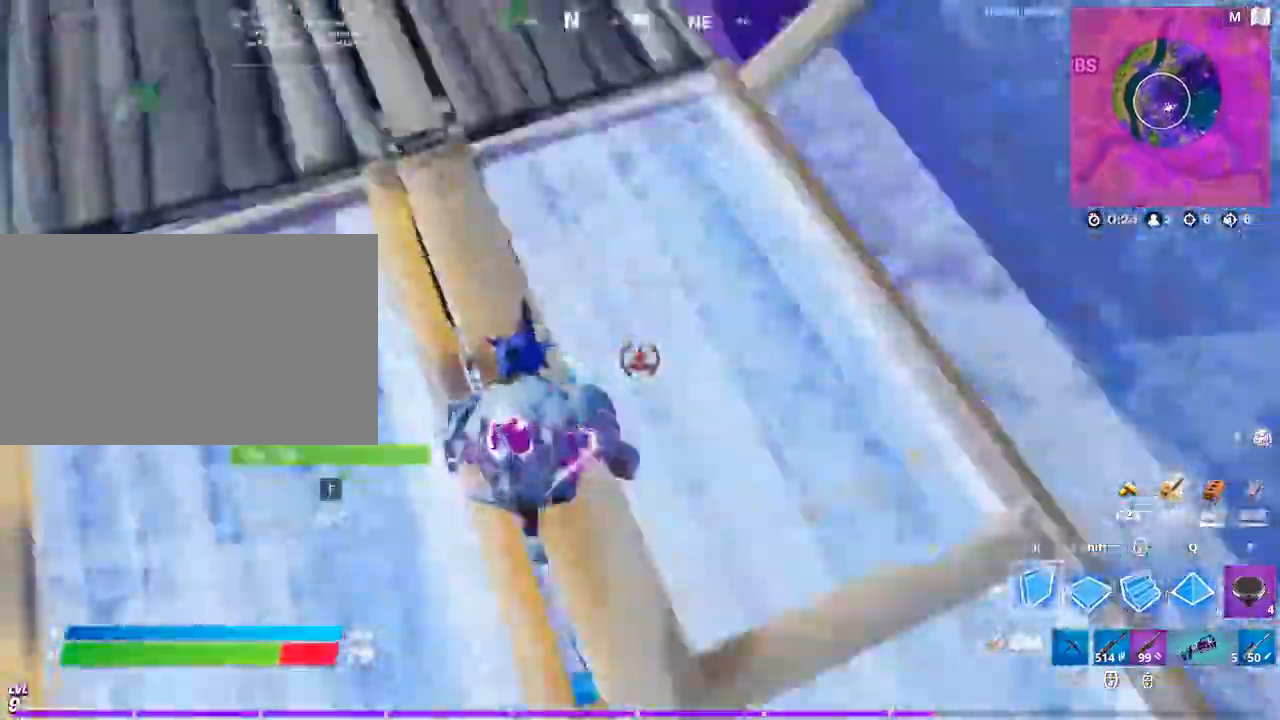
{"keys": ["a", "w"], "mouse": [], "mouse_move": "up-right", "events": [[33, "shift", "up"], [67, "mouse_left", "up"], [133, "mouse_wheel", "down"], [233, "mouse_wheel", "up"]]}
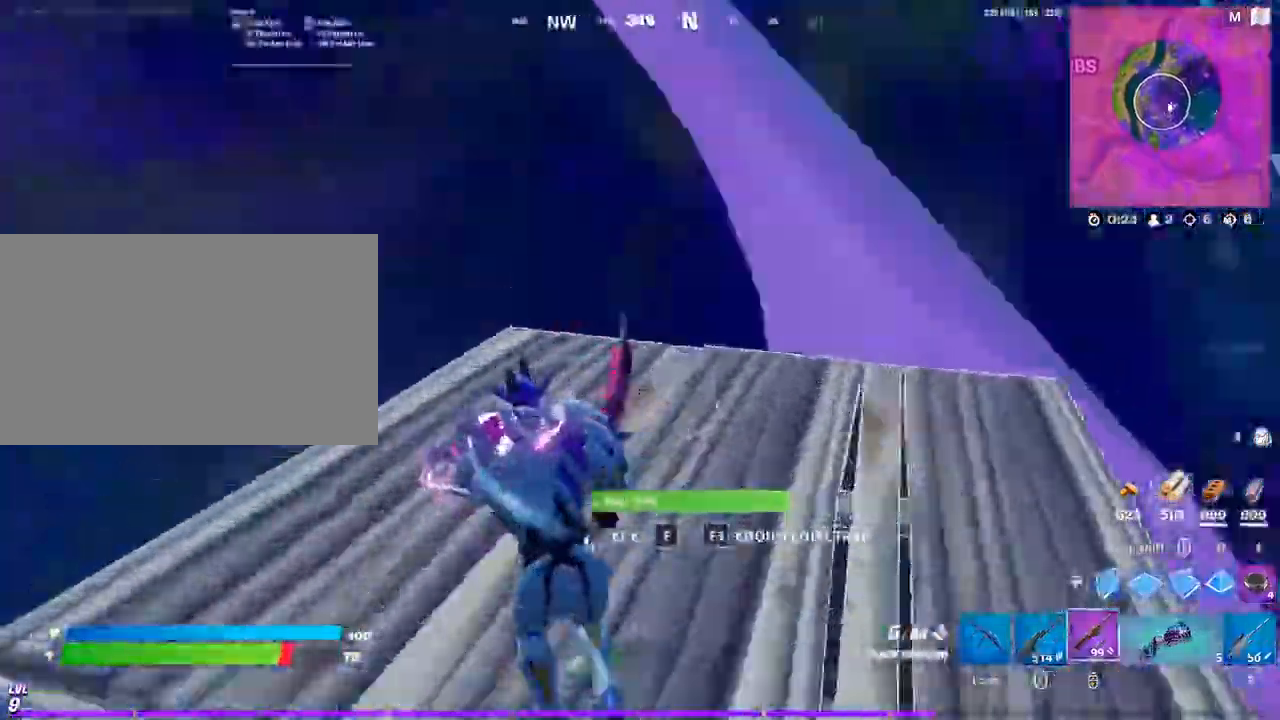
{"keys": ["q", "shift", "space", "w"], "mouse": ["left"], "mouse_move": "up-left", "events": [[233, "r", "down"], [267, "mouse_left", "down"], [333, "a", "up"], [333, "r", "up"], [333, "shift", "down"], [333, "space", "down"], [500, "q", "down"]]}
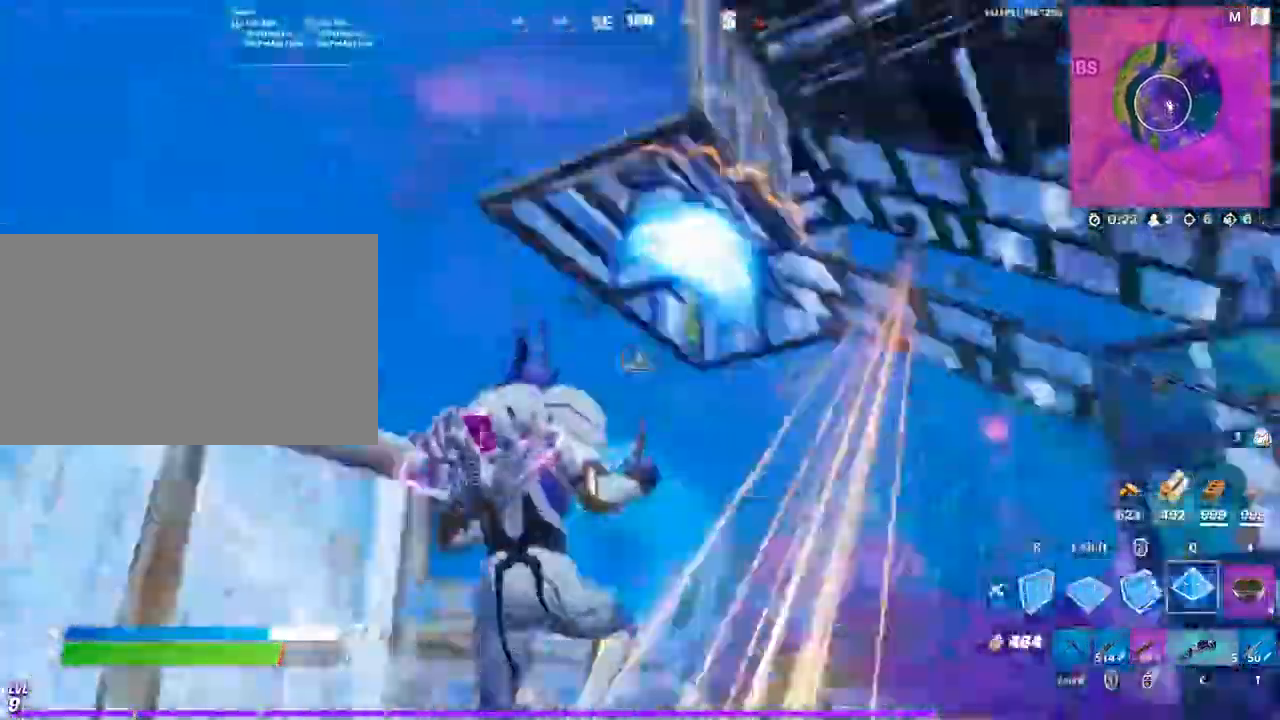
{"keys": ["a", "shift", "w"], "mouse": ["left"], "mouse_move": "up-left", "events": [[67, "space", "up"], [100, "q", "up"], [100, "shift", "up"], [167, "d", "down"], [300, "a", "down"], [333, "d", "up"], [433, "shift", "down"]]}
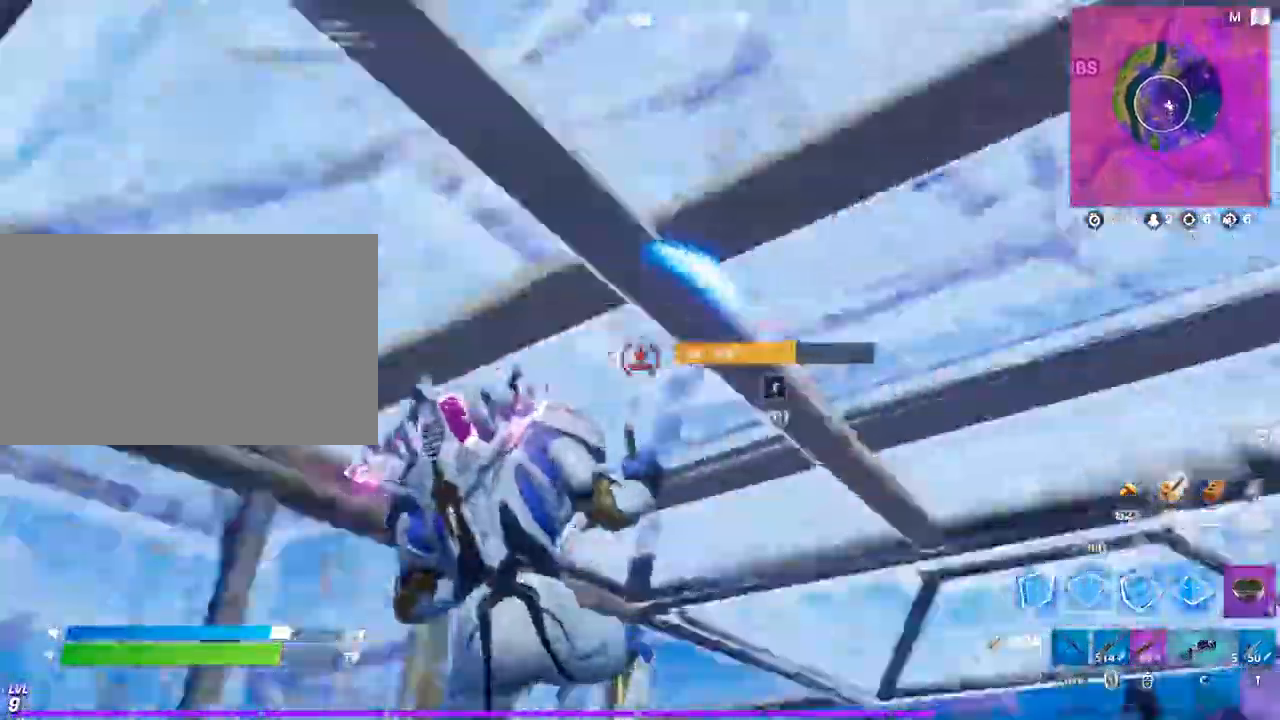
{"keys": ["w"], "mouse": [], "mouse_move": "down", "events": [[33, "a", "up"], [267, "shift", "up"], [367, "c", "down"], [367, "mouse_left", "up"], [367, "tab", "down"], [367, "v", "down"], [467, "c", "up"], [467, "v", "up"], [500, "tab", "up"]]}
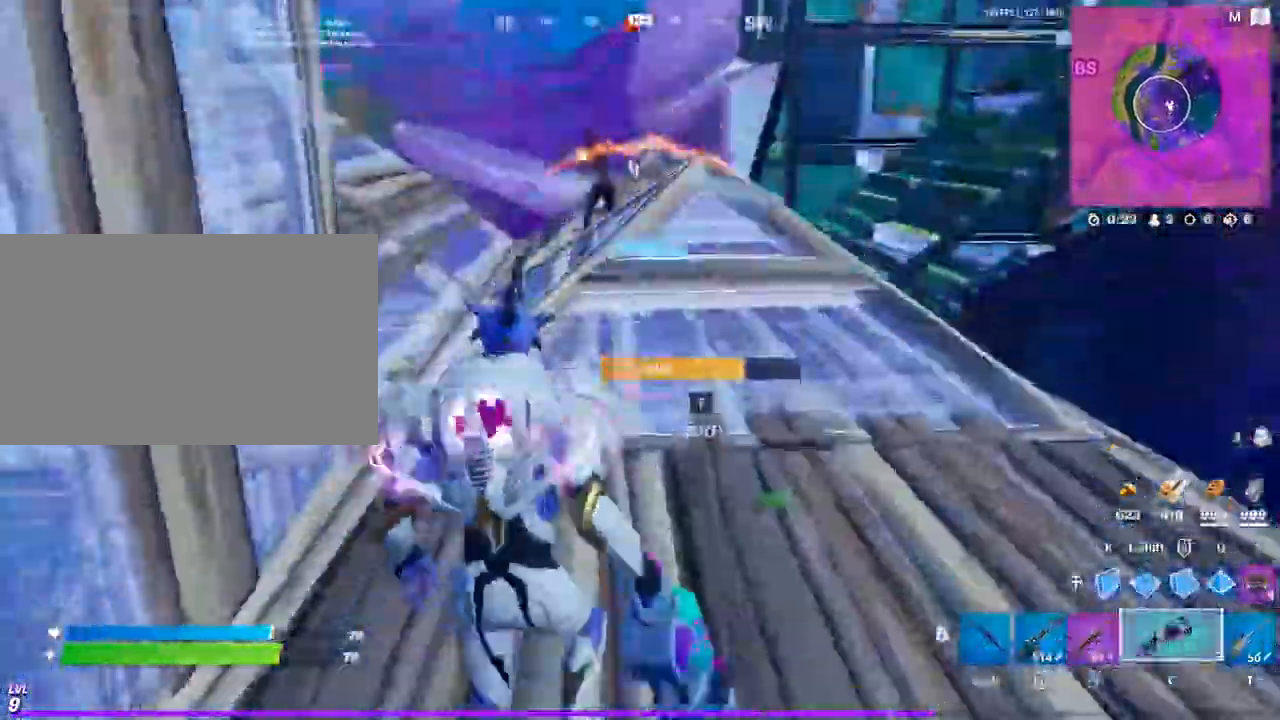
{"keys": ["w"], "mouse": [], "mouse_move": "still", "events": [[233, "mouse_left", "down"], [333, "mouse_left", "up"], [367, "mouse_left", "down"], [500, "mouse_left", "up"]]}
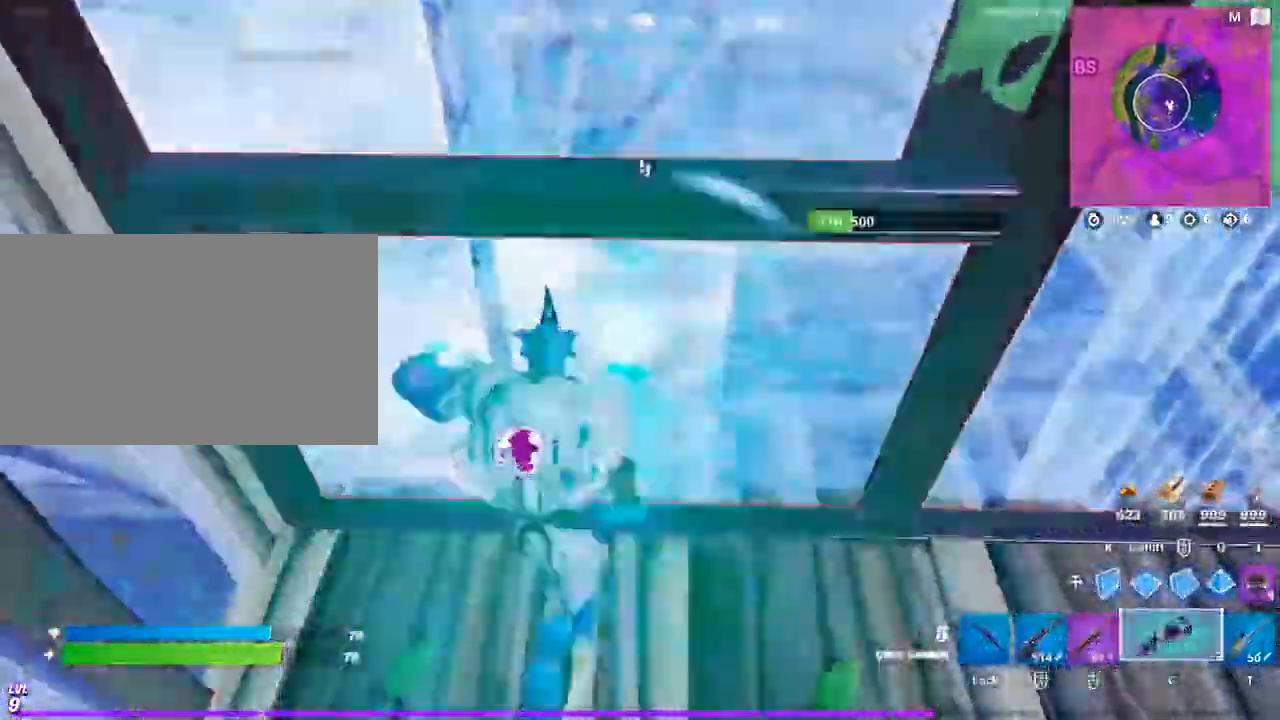
{"keys": ["d", "w"], "mouse": ["wheel"], "mouse_move": "up-left", "events": [[67, "a", "down"], [100, "space", "down"], [167, "a", "up"], [200, "mouse_left", "down"], [200, "space", "up"], [300, "d", "down"], [300, "mouse_left", "up"], [433, "mouse_wheel", "down"]]}
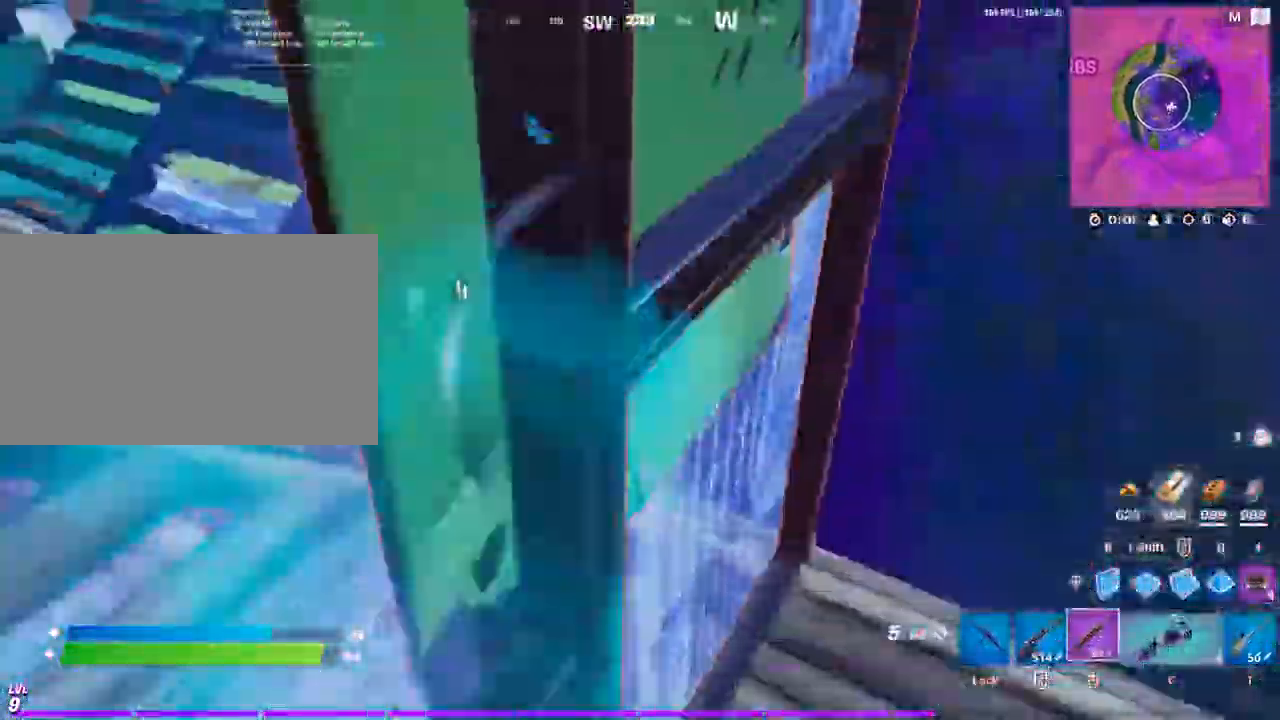
{"keys": ["d", "w"], "mouse": [], "events": [[33, "mouse_wheel", "up"]]}
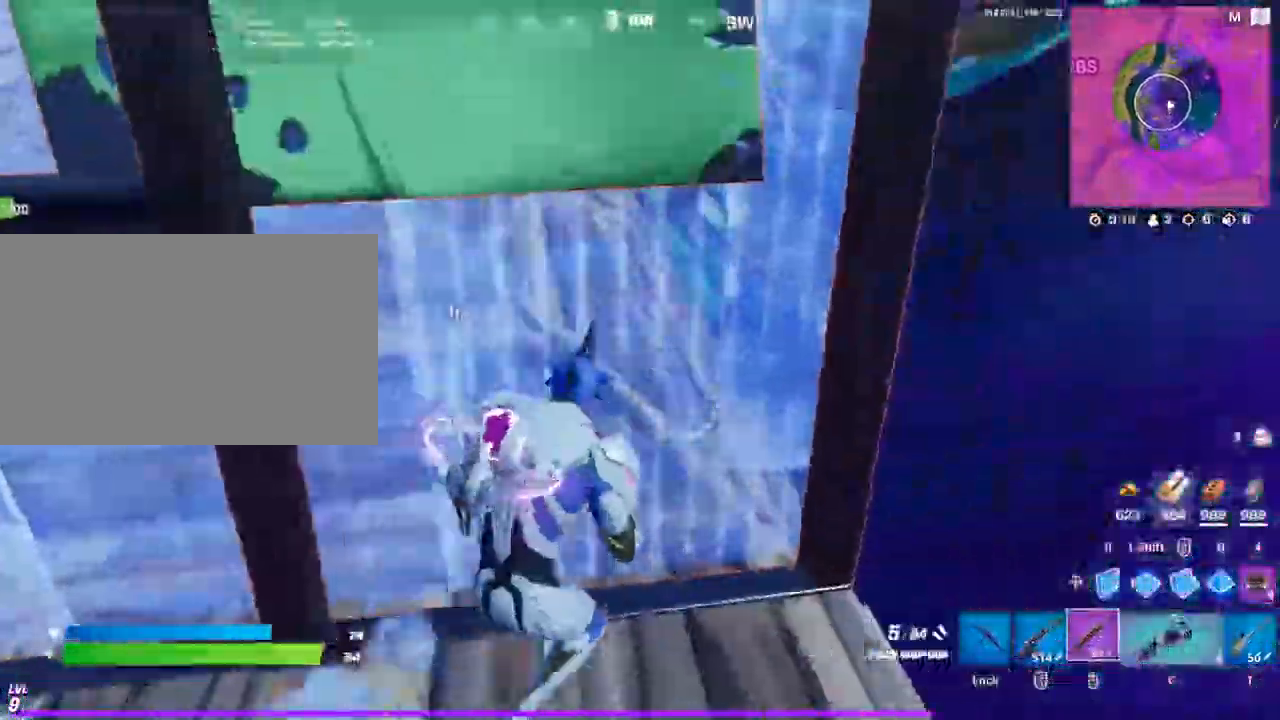
{"keys": ["d", "w"], "mouse": [], "mouse_move": "left", "events": [[100, "space", "down"], [200, "mouse_left", "down"], [200, "shift", "down"], [267, "shift", "up"], [333, "space", "up"], [367, "mouse_left", "up"], [433, "mouse_wheel", "down"], [500, "mouse_wheel", "up"]]}
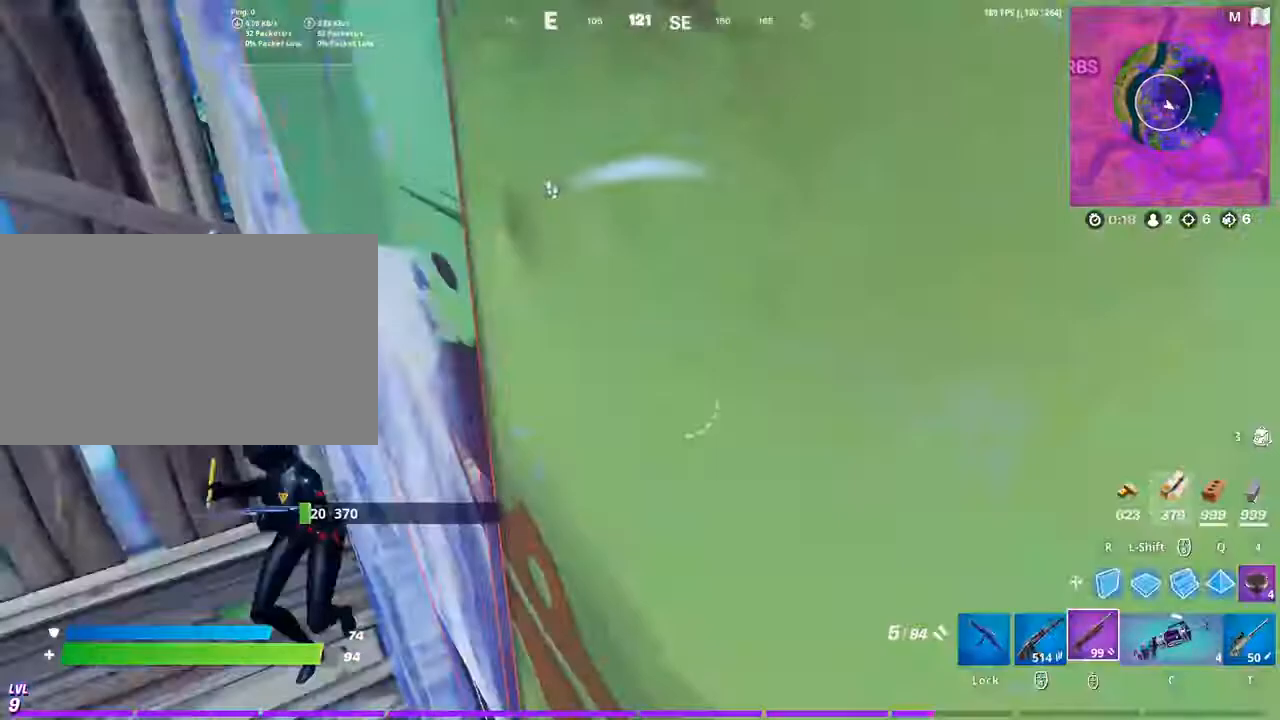
{"keys": ["a"], "mouse": [], "mouse_move": "left", "events": [[233, "a", "down"], [333, "d", "up"], [400, "w", "up"]]}